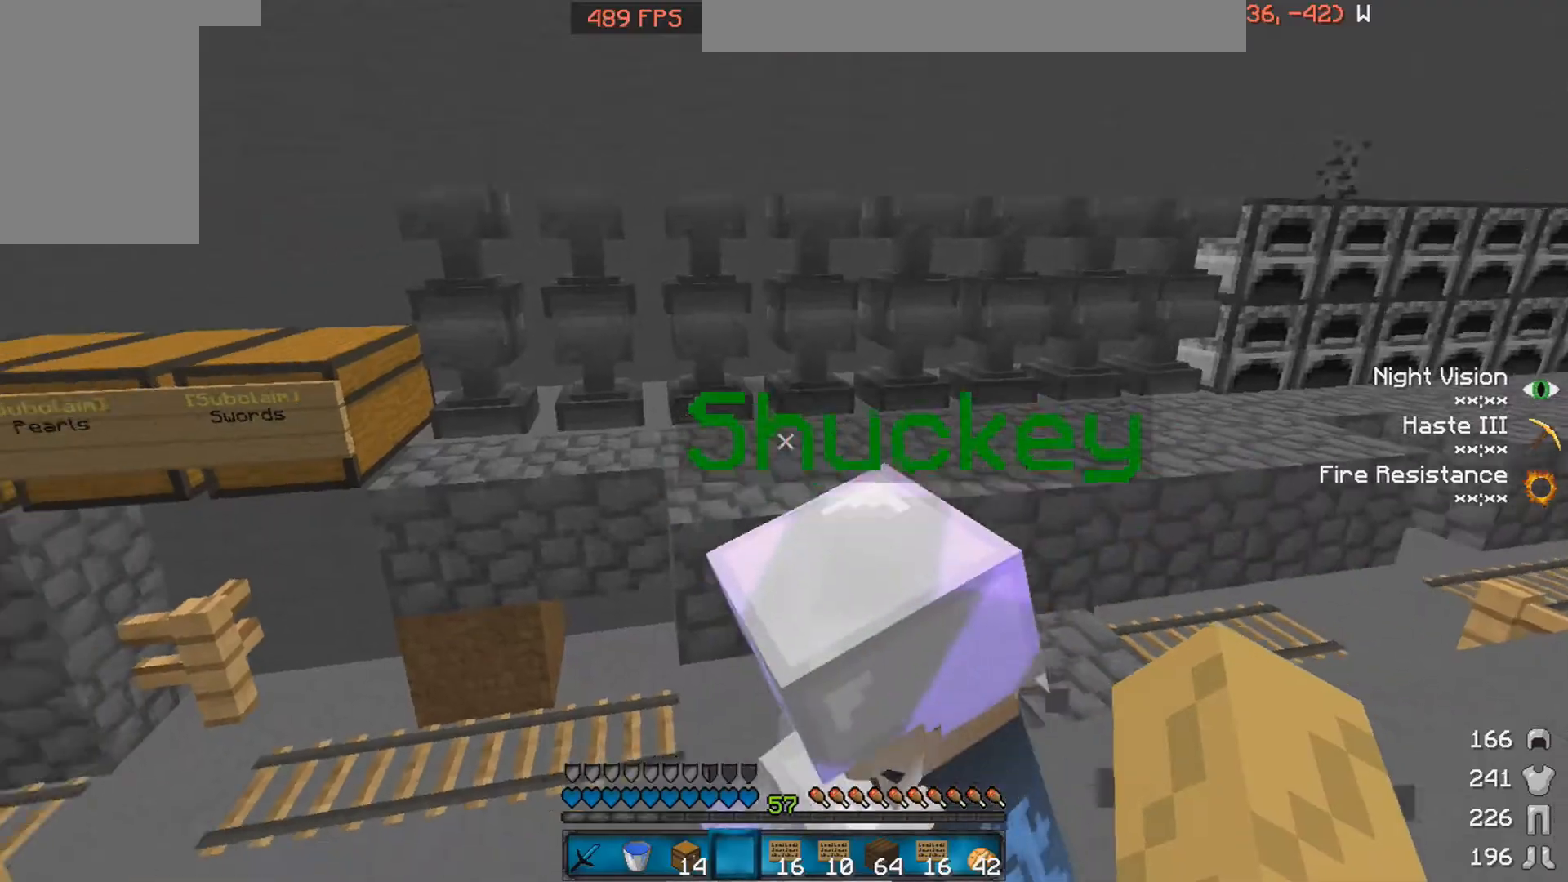
Gameplay with keyboard and mouse; each line is a JSON object with the keys and mouse buttons held at the frame after it. "events" lists presses ("down") and releases ("up") of "a", "d", "s", "space", "w", "mouse_left" and "mouse_right" between this image and that frame as [ms after this image, input, new state], when the widget could be followed in between. "mouse_left", "mouse_right" = the "left", "right" buttons of the "mouse" list. No other keys are recorded. Fast repeated clicks can show as one long hold. Mouse movement is not recorded.
{"keys": [], "mouse": [], "events": []}
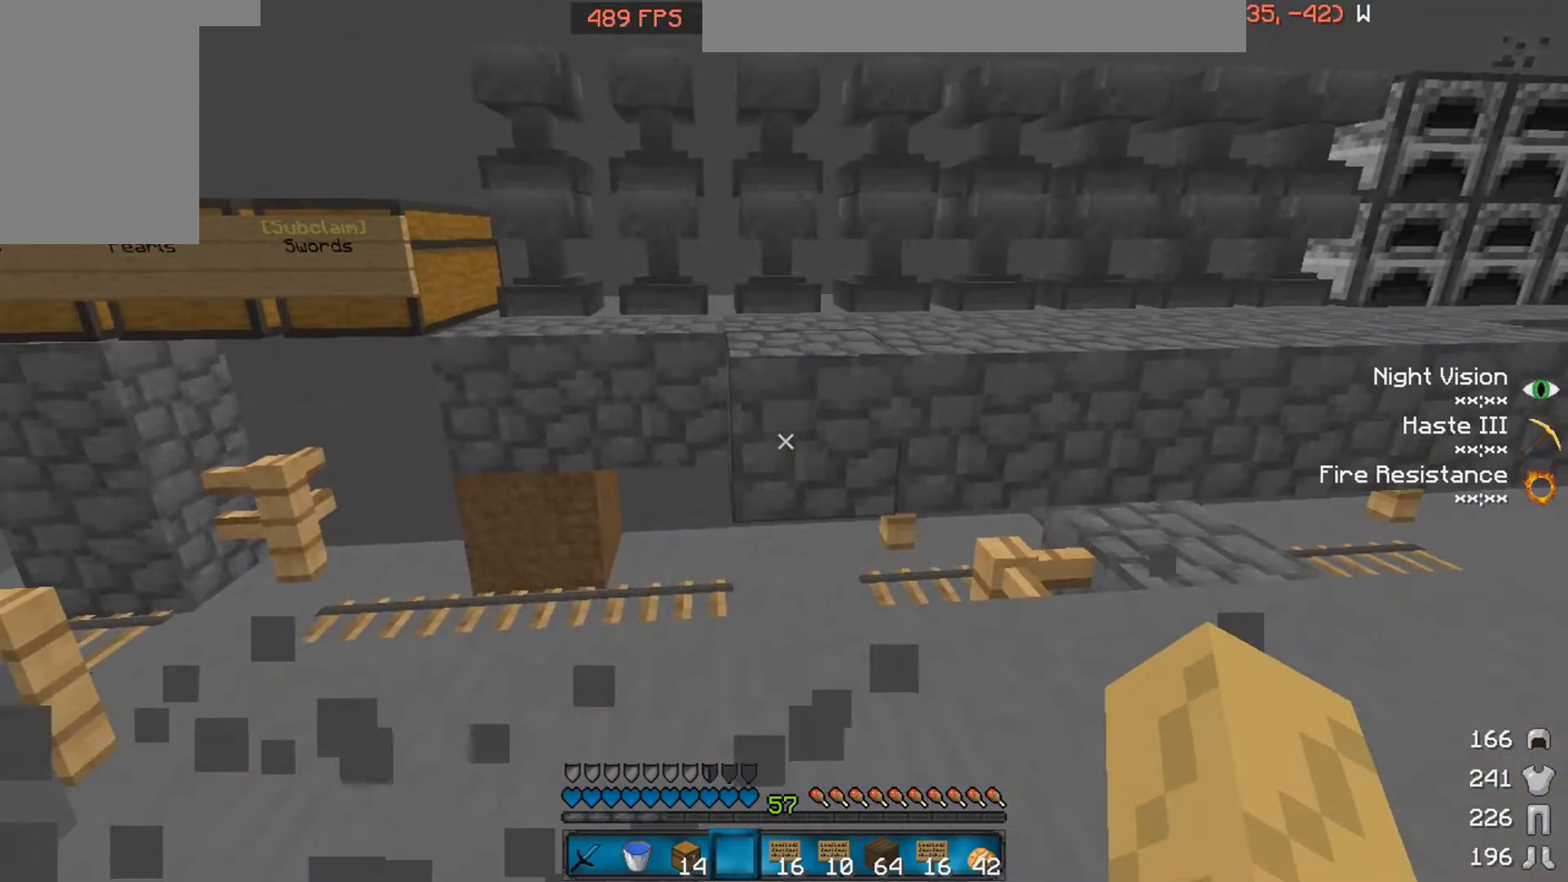
{"keys": ["a", "w"], "mouse": [], "events": [[200, "a", "down"], [450, "w", "down"]]}
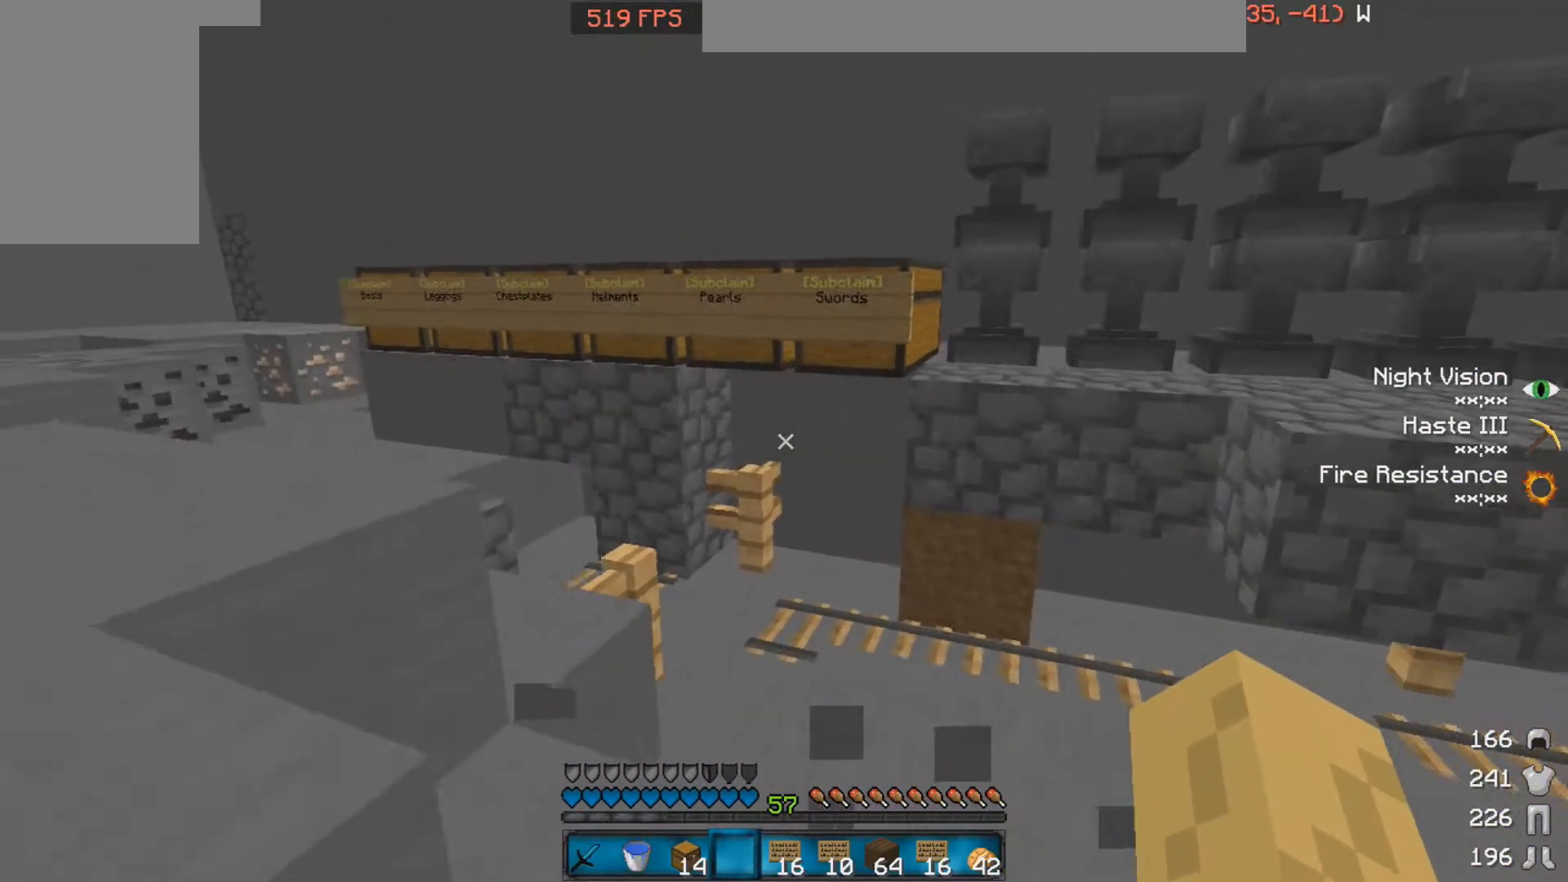
{"keys": ["a"], "mouse": [], "events": [[200, "space", "down"], [400, "w", "up"], [450, "space", "up"]]}
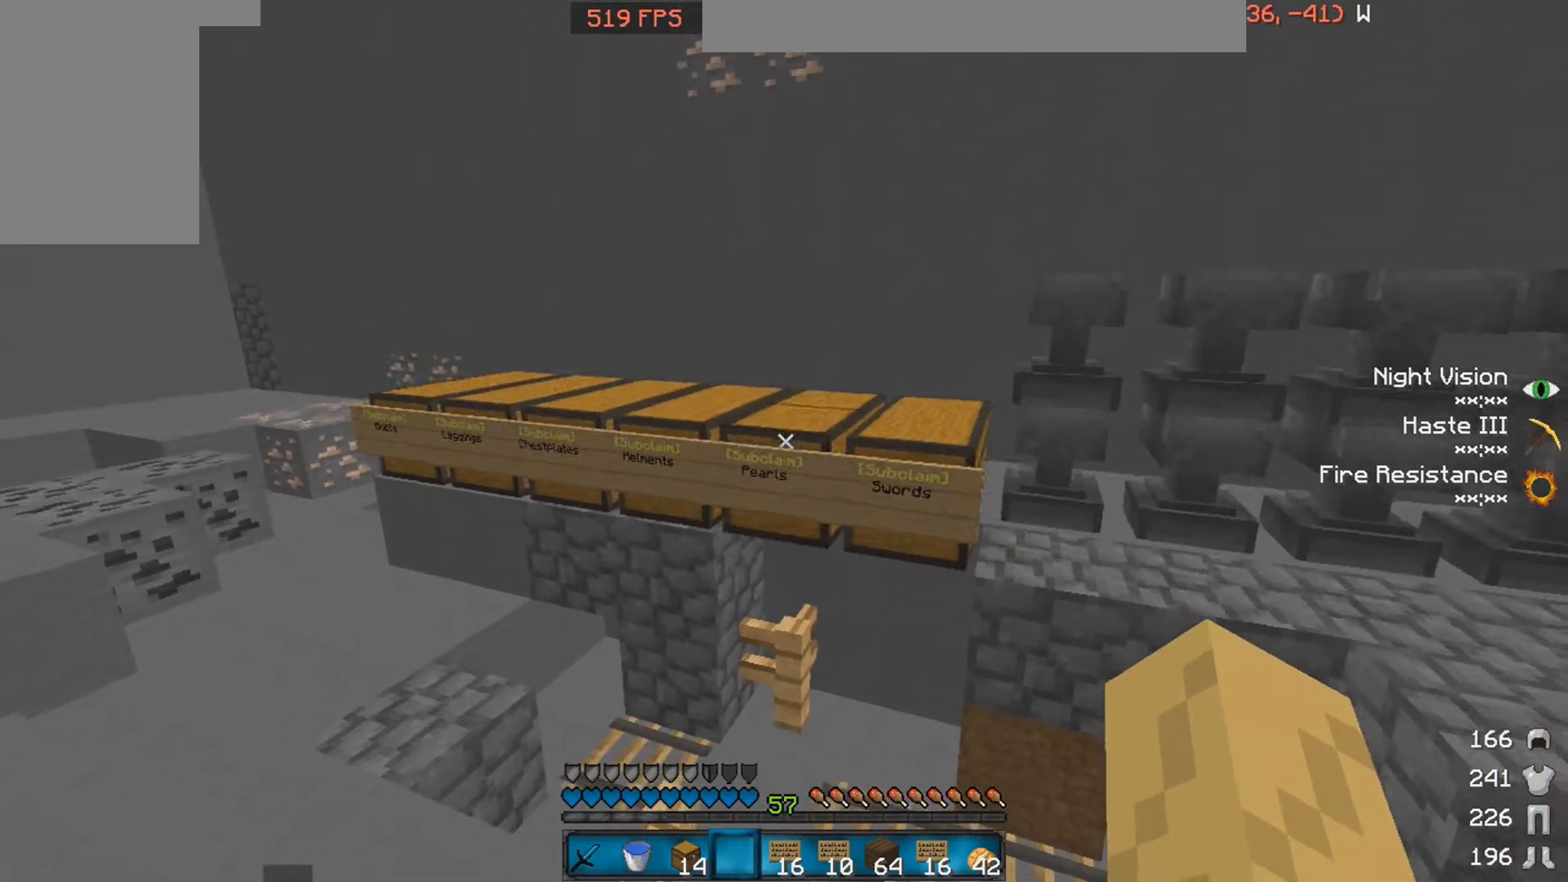
{"keys": ["a", "space"], "mouse": [], "events": [[350, "space", "down"]]}
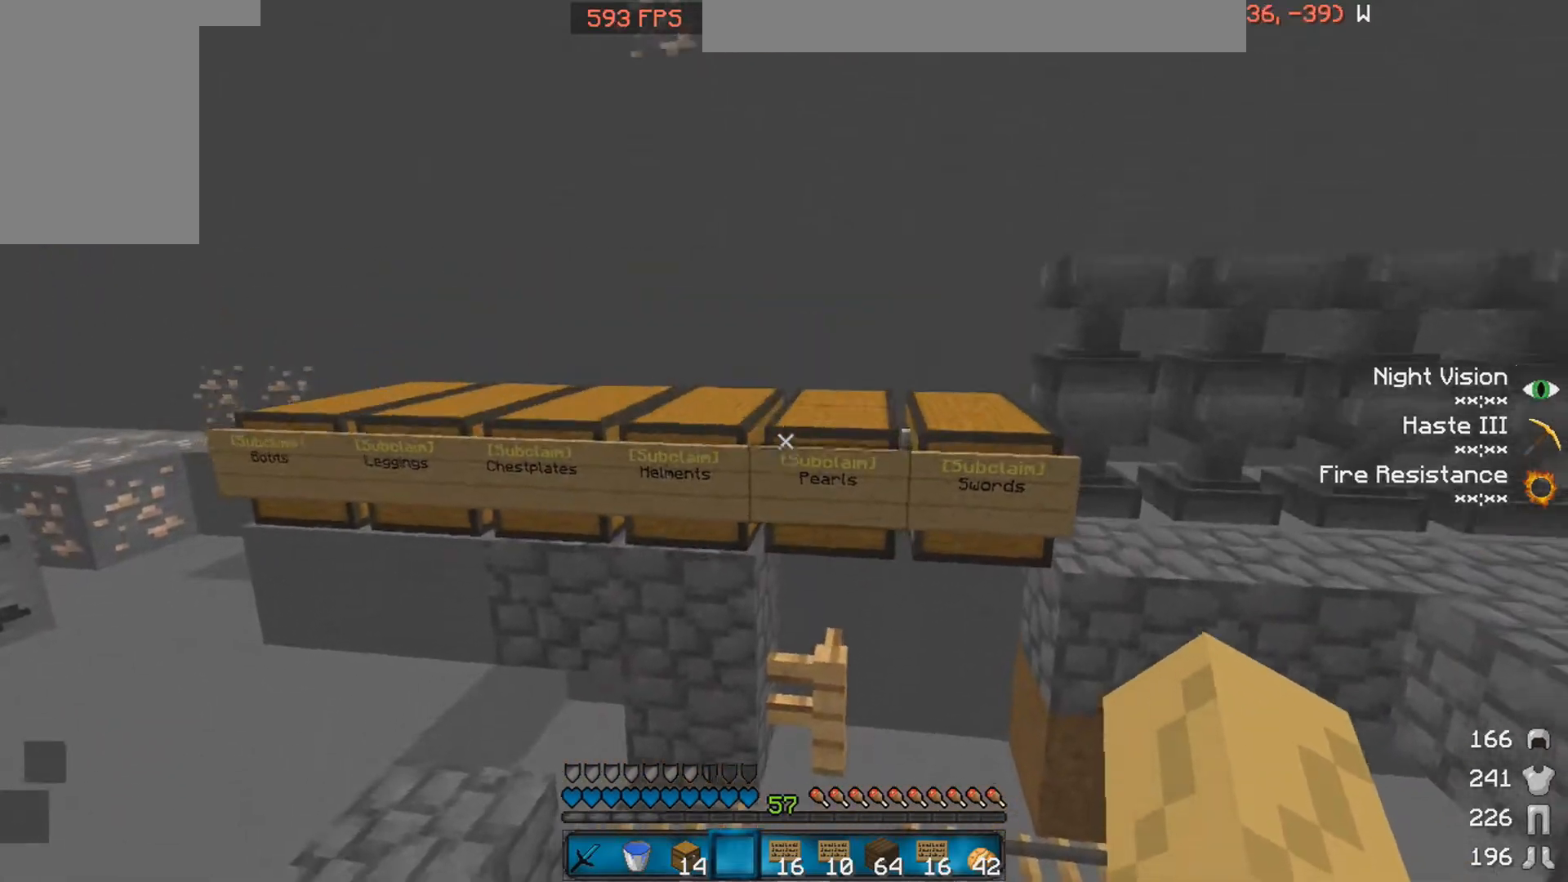
{"keys": [], "mouse": [], "events": [[100, "space", "up"], [400, "a", "up"]]}
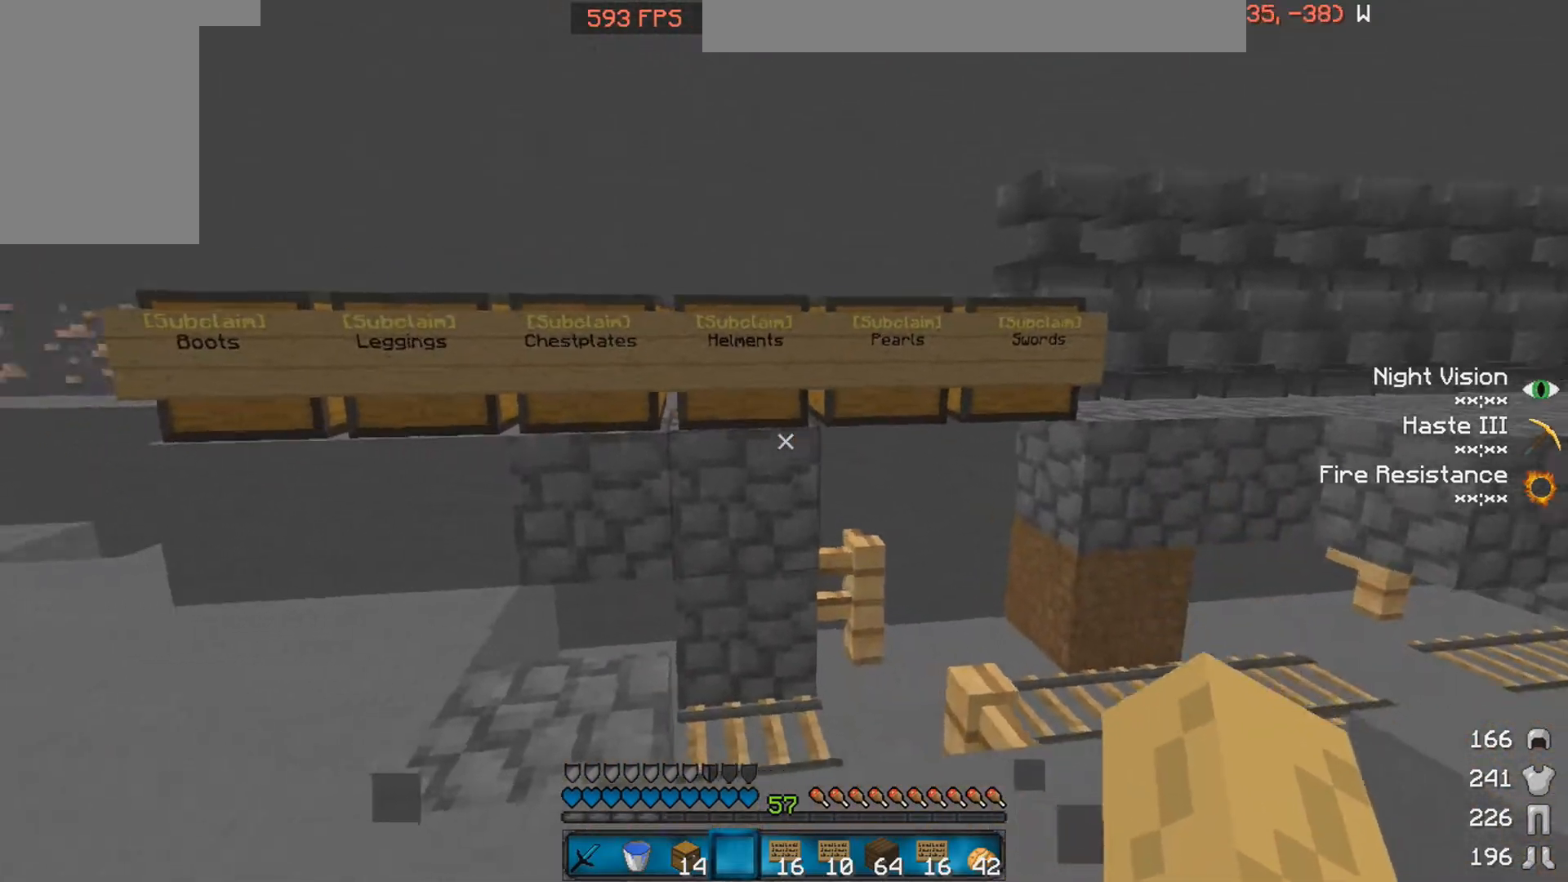
{"keys": ["a", "space", "w"], "mouse": [], "events": [[100, "a", "down"], [200, "w", "down"], [300, "space", "down"]]}
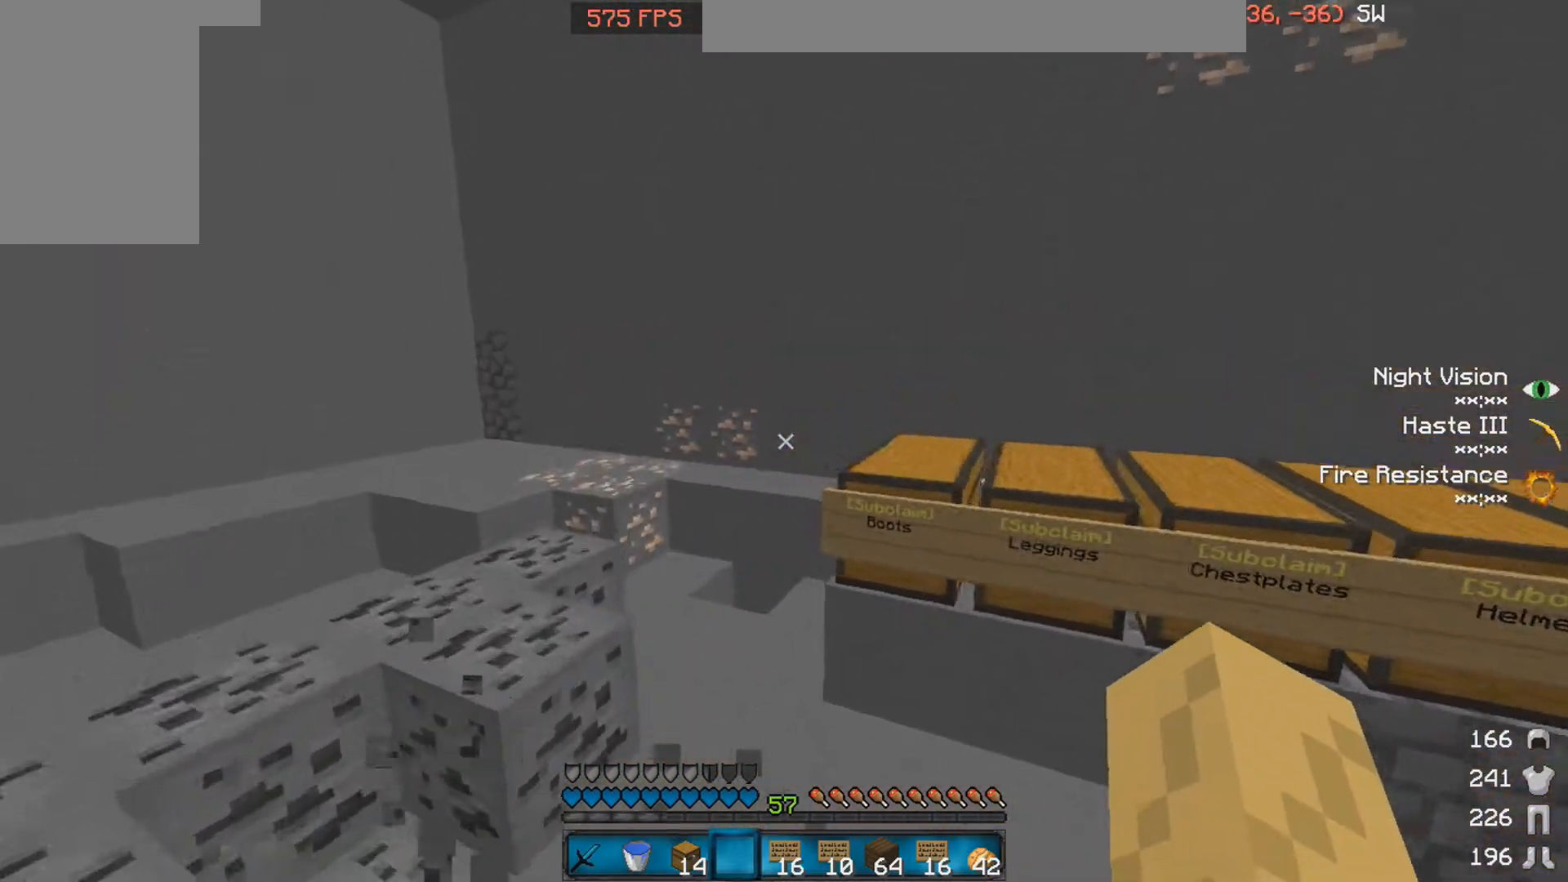
{"keys": [], "mouse": [], "events": [[50, "space", "up"], [100, "a", "up"], [250, "w", "up"]]}